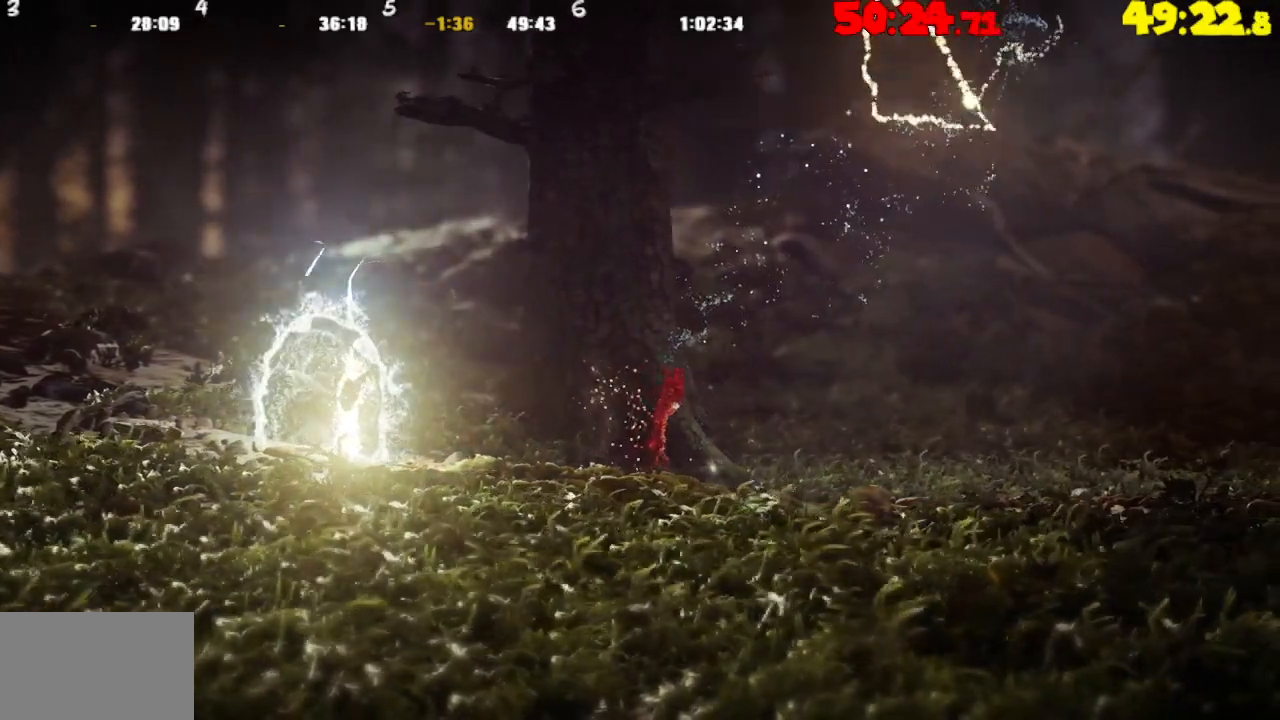
Gameplay with a controller (PlayStation layout); each line is a JSON object with the inputs held at the frame after it. "events" lists button and stick changes between this image and that frame as [ms after this image, input, new state], when the widget could be followed in between.
{"buttons": [], "left_stick": "right", "right_stick": "center", "events": [[150, "left_stick", "right"]]}
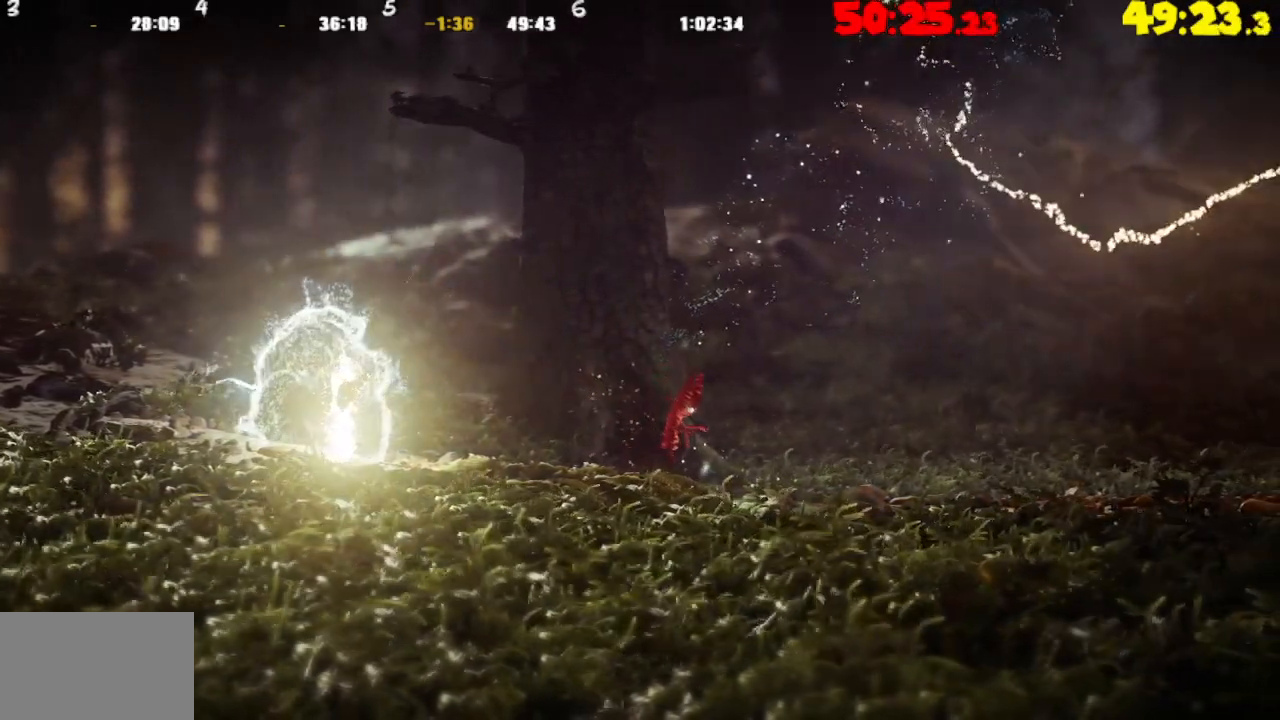
{"buttons": [], "left_stick": "right", "right_stick": "center", "events": []}
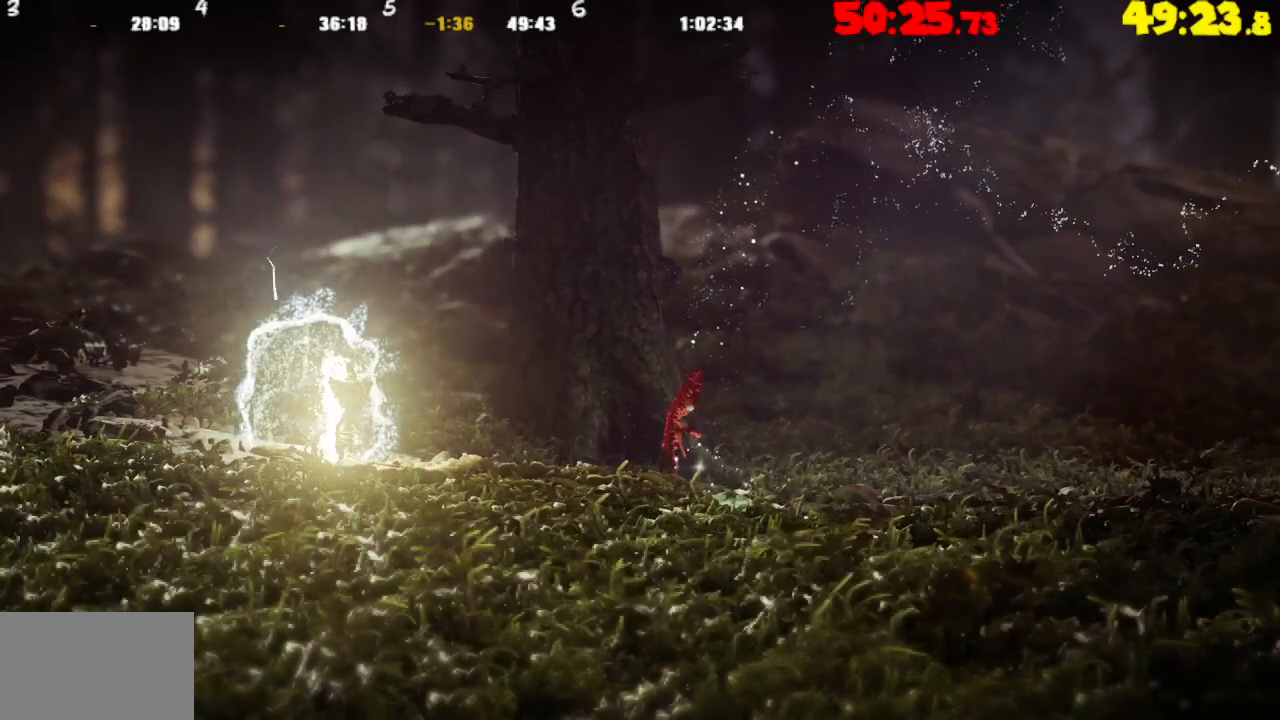
{"buttons": [], "left_stick": "right", "right_stick": "center", "events": []}
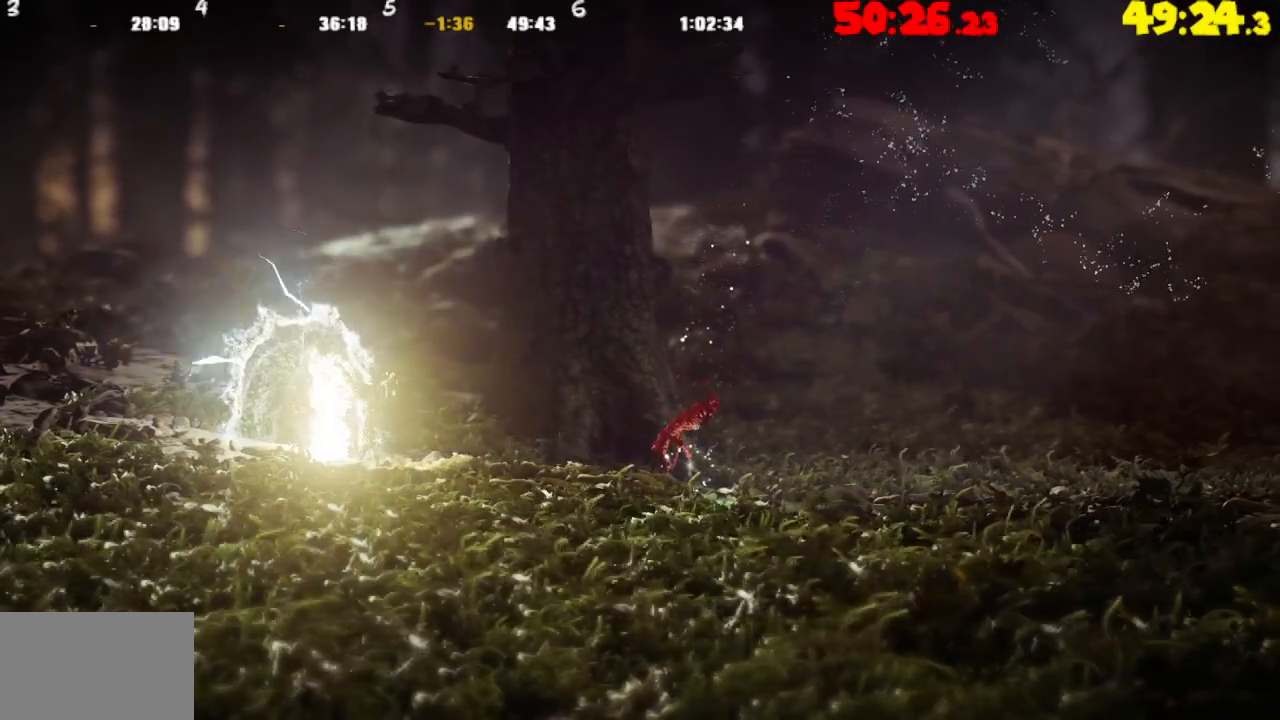
{"buttons": [], "left_stick": "right", "right_stick": "center", "events": []}
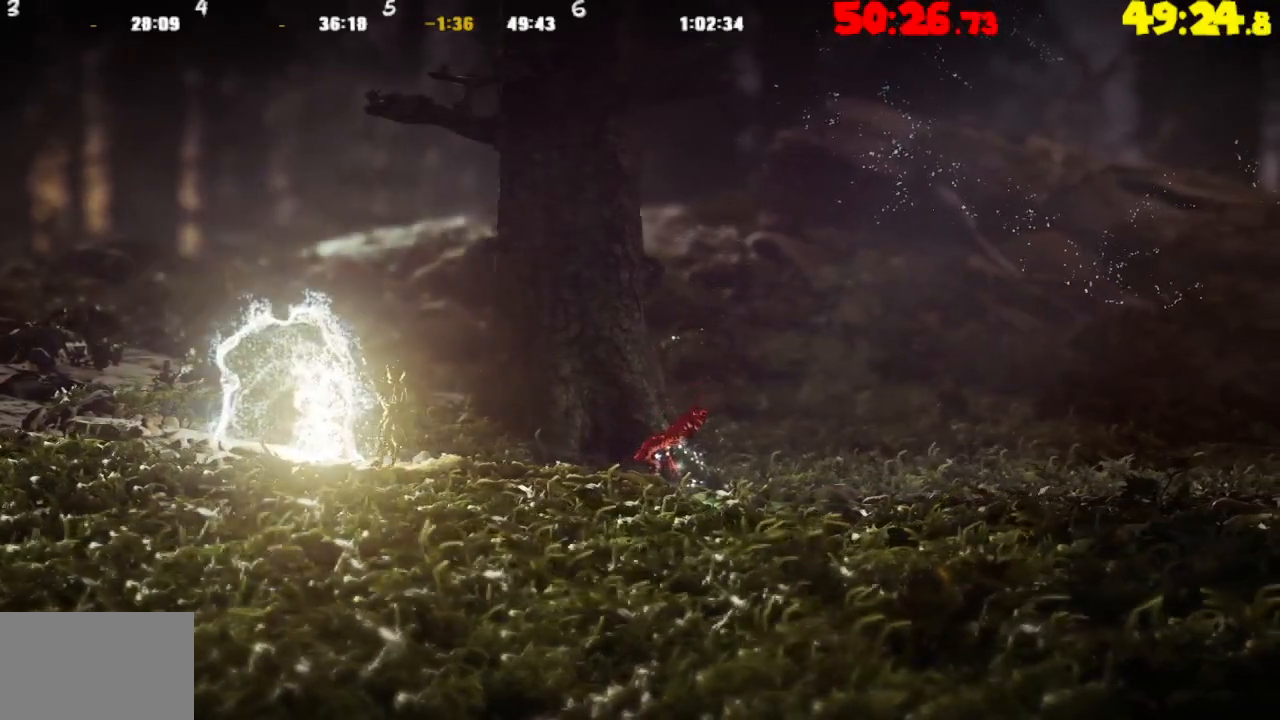
{"buttons": [], "left_stick": "right", "right_stick": "center", "events": []}
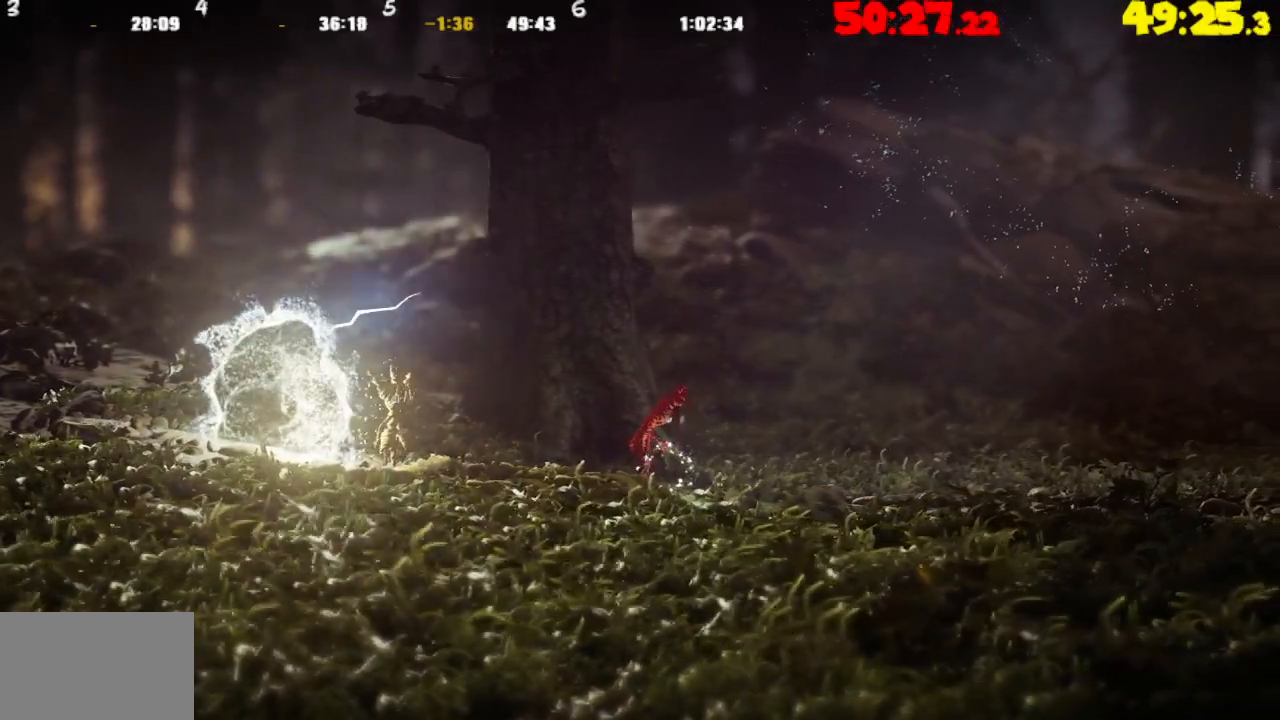
{"buttons": [], "left_stick": "right", "right_stick": "center", "events": []}
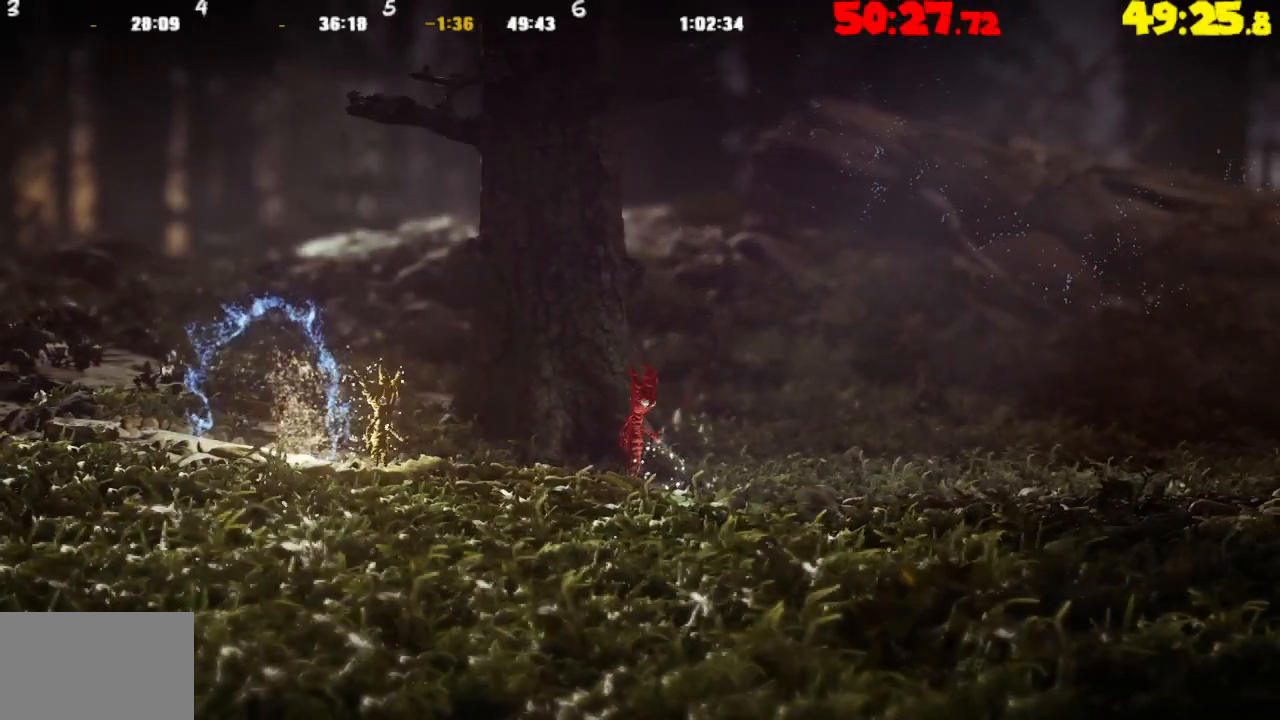
{"buttons": [], "left_stick": "right", "right_stick": "center", "events": []}
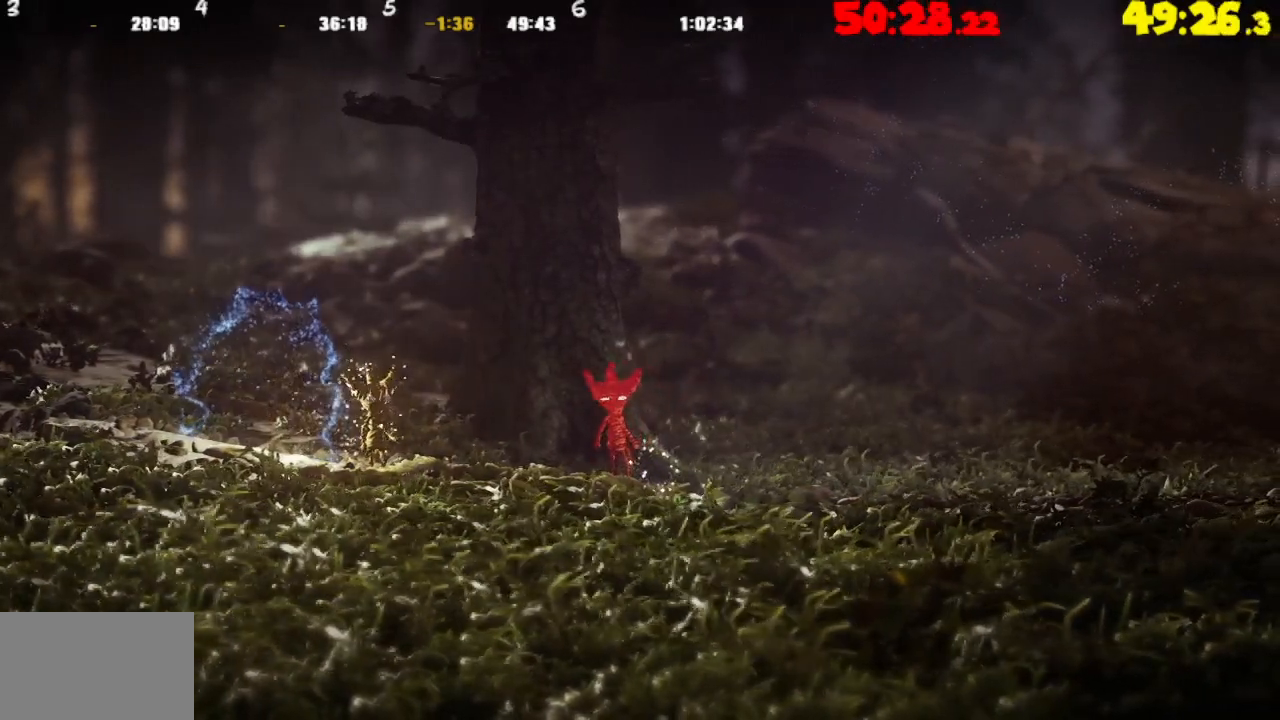
{"buttons": [], "left_stick": "right", "right_stick": "center", "events": []}
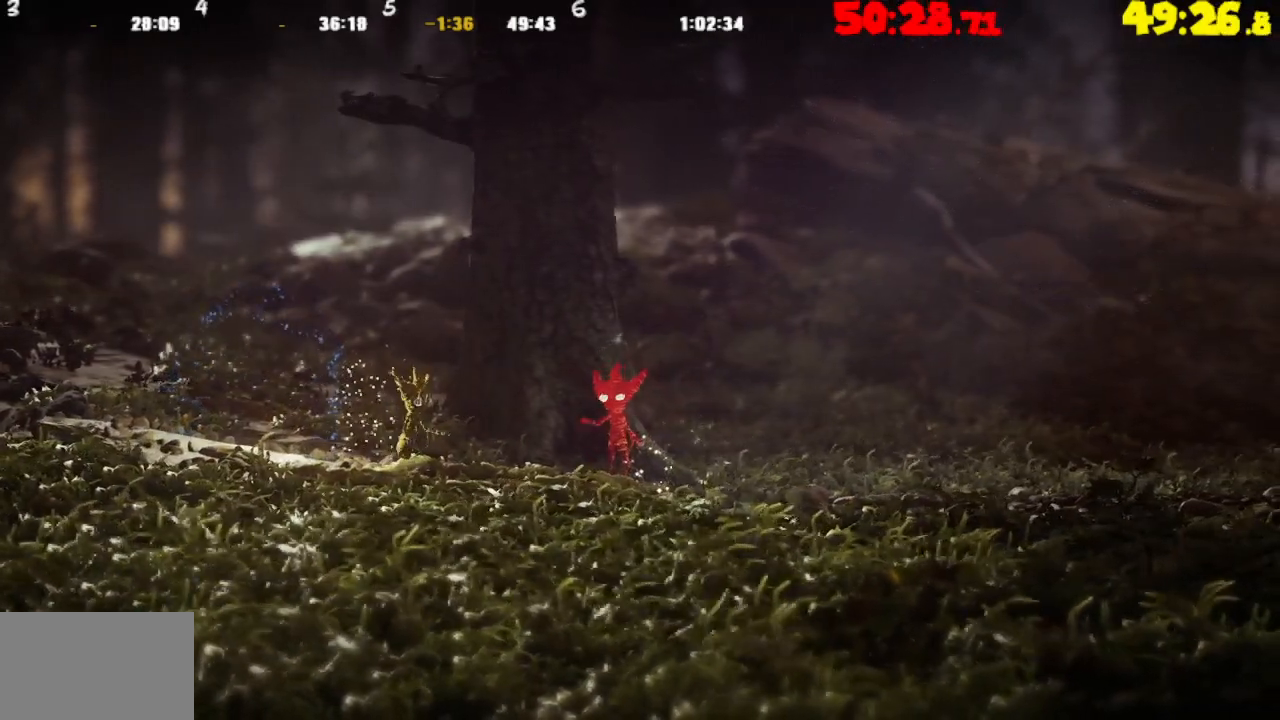
{"buttons": [], "left_stick": "right", "right_stick": "center", "events": []}
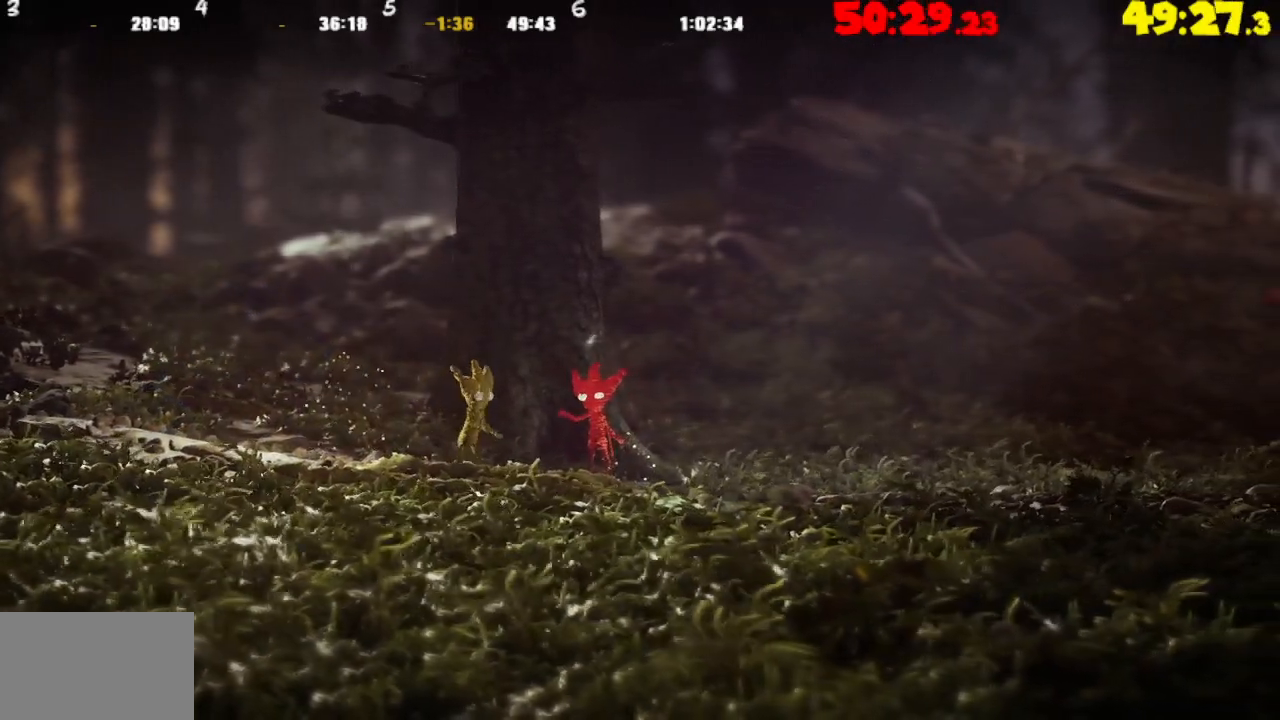
{"buttons": [], "left_stick": "right", "right_stick": "center", "events": []}
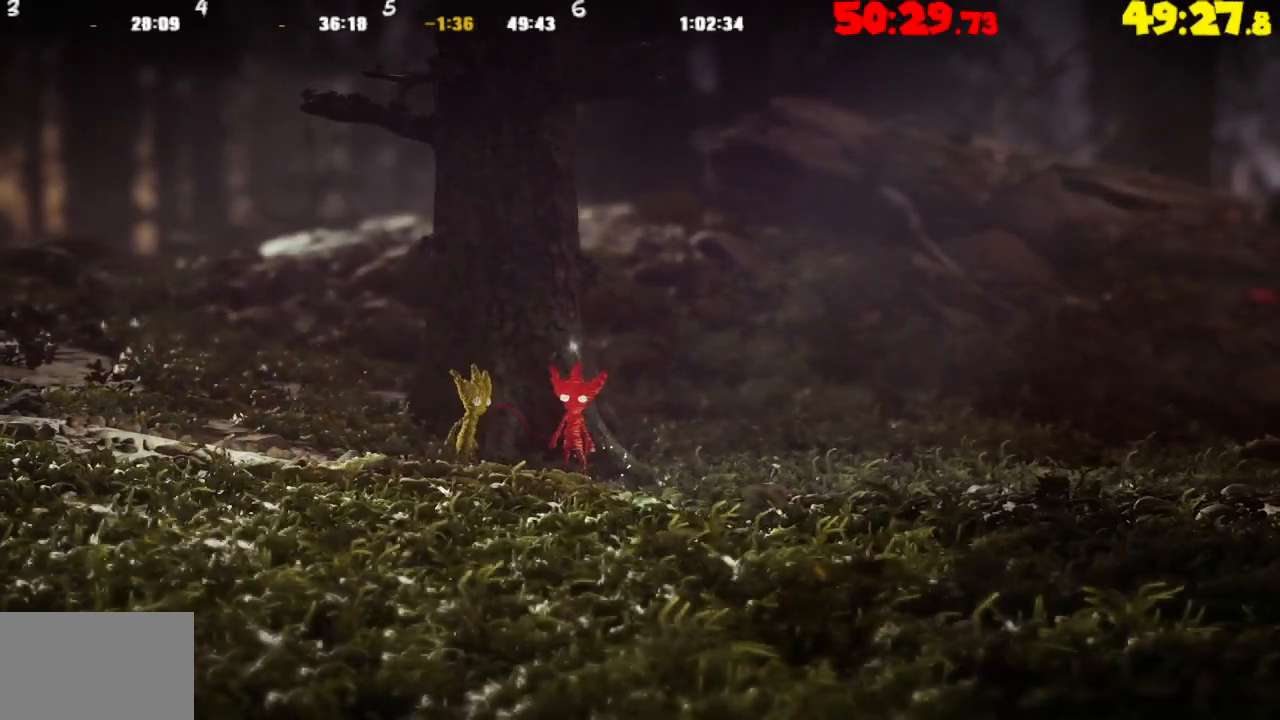
{"buttons": [], "left_stick": "right", "right_stick": "center", "events": []}
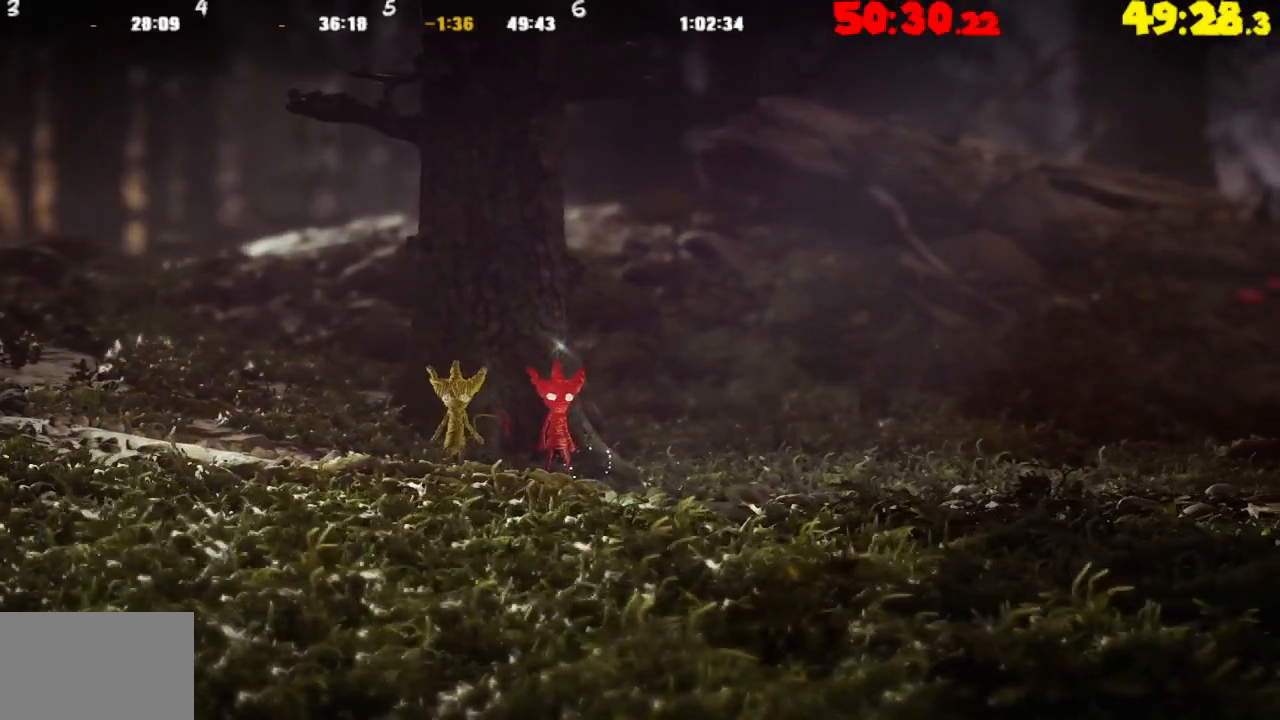
{"buttons": [], "left_stick": "right", "right_stick": "center", "events": []}
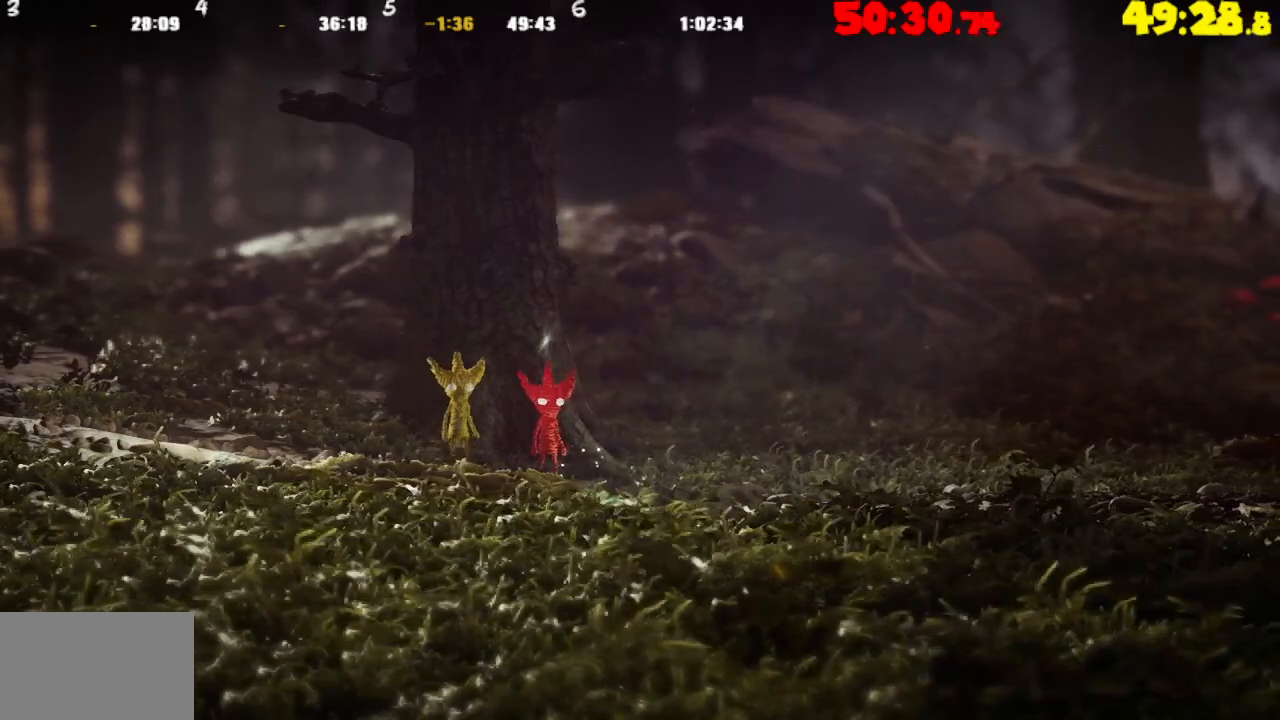
{"buttons": [], "left_stick": "right", "right_stick": "center", "events": []}
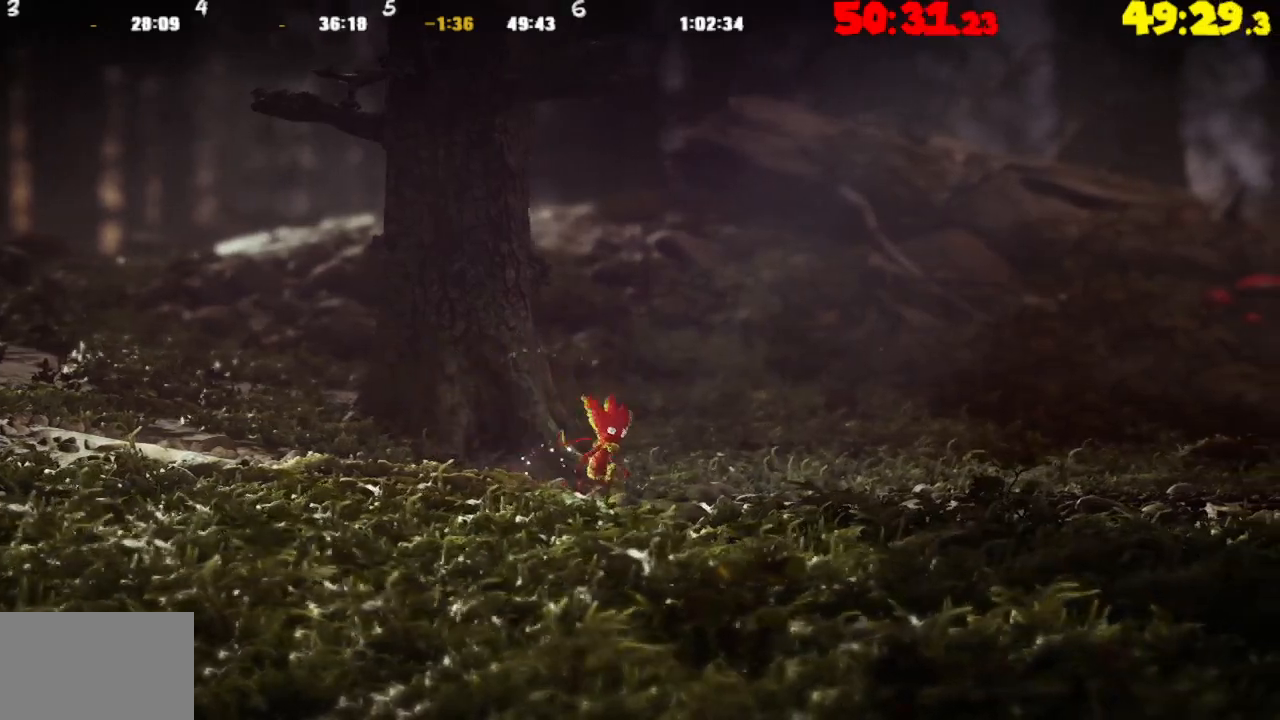
{"buttons": [], "left_stick": "right", "right_stick": "center", "events": []}
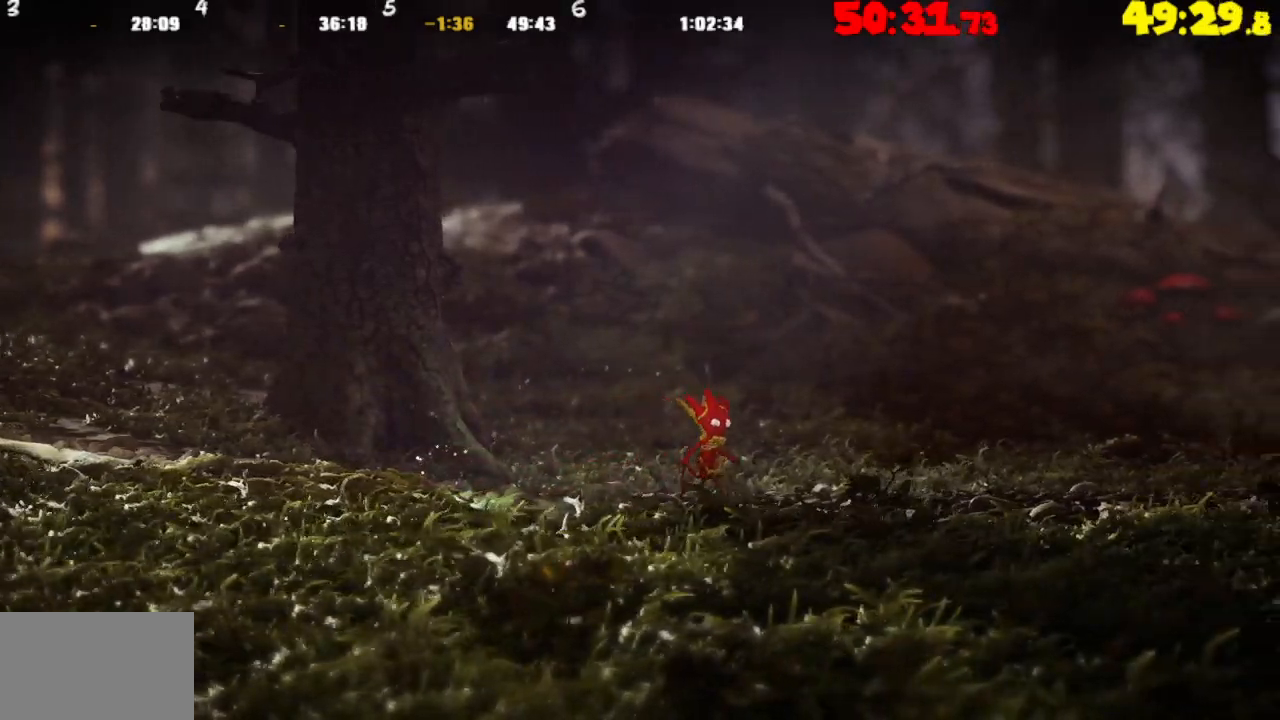
{"buttons": [], "left_stick": "right", "right_stick": "center", "events": []}
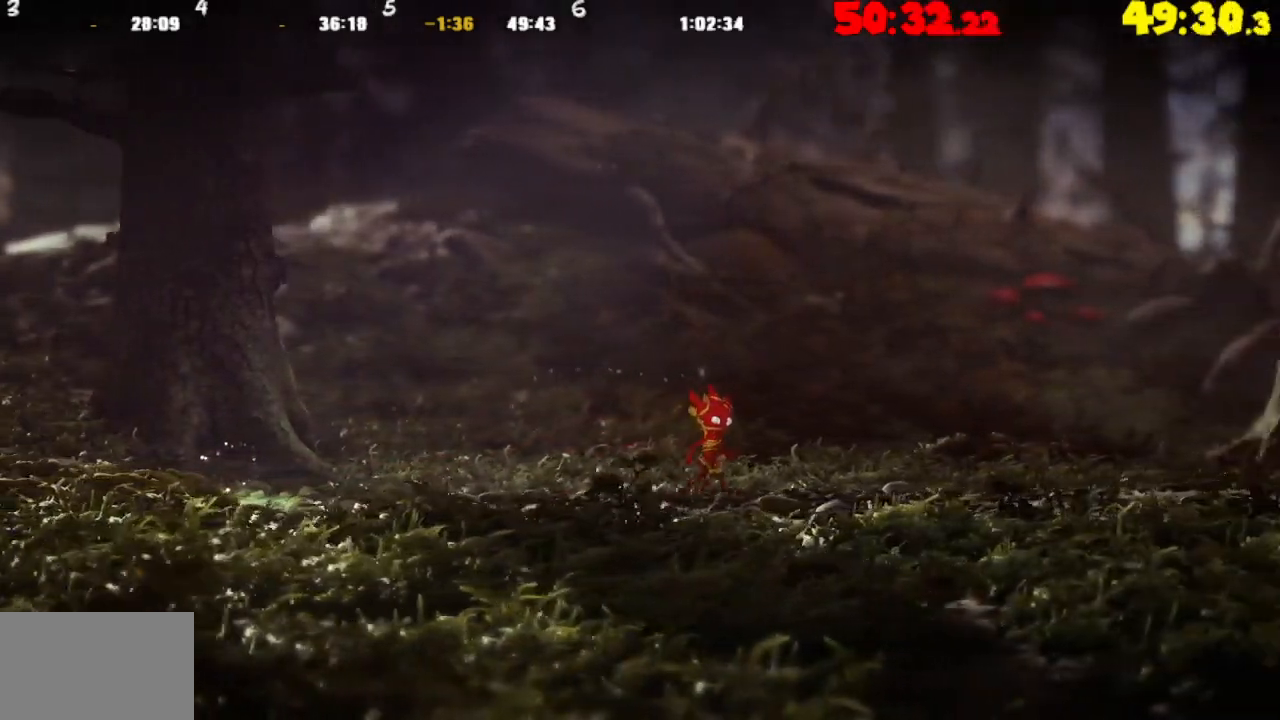
{"buttons": [], "left_stick": "right", "right_stick": "center", "events": []}
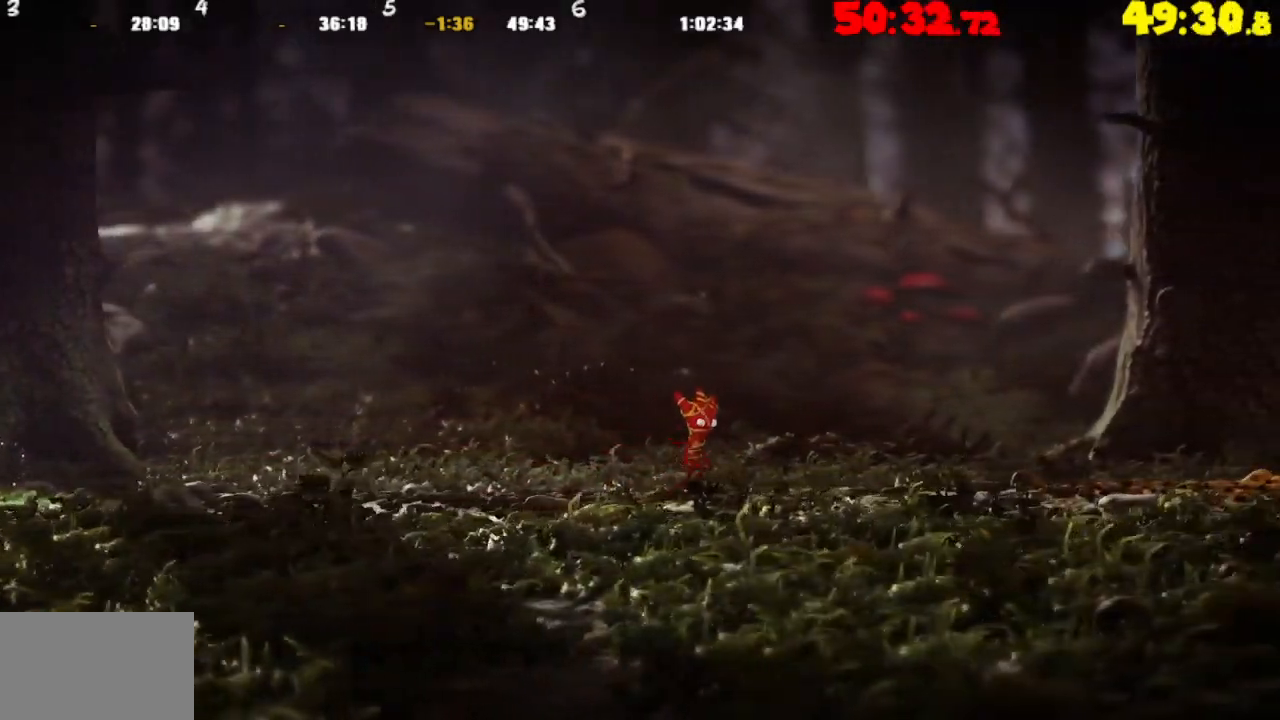
{"buttons": [], "left_stick": "right", "right_stick": "center", "events": []}
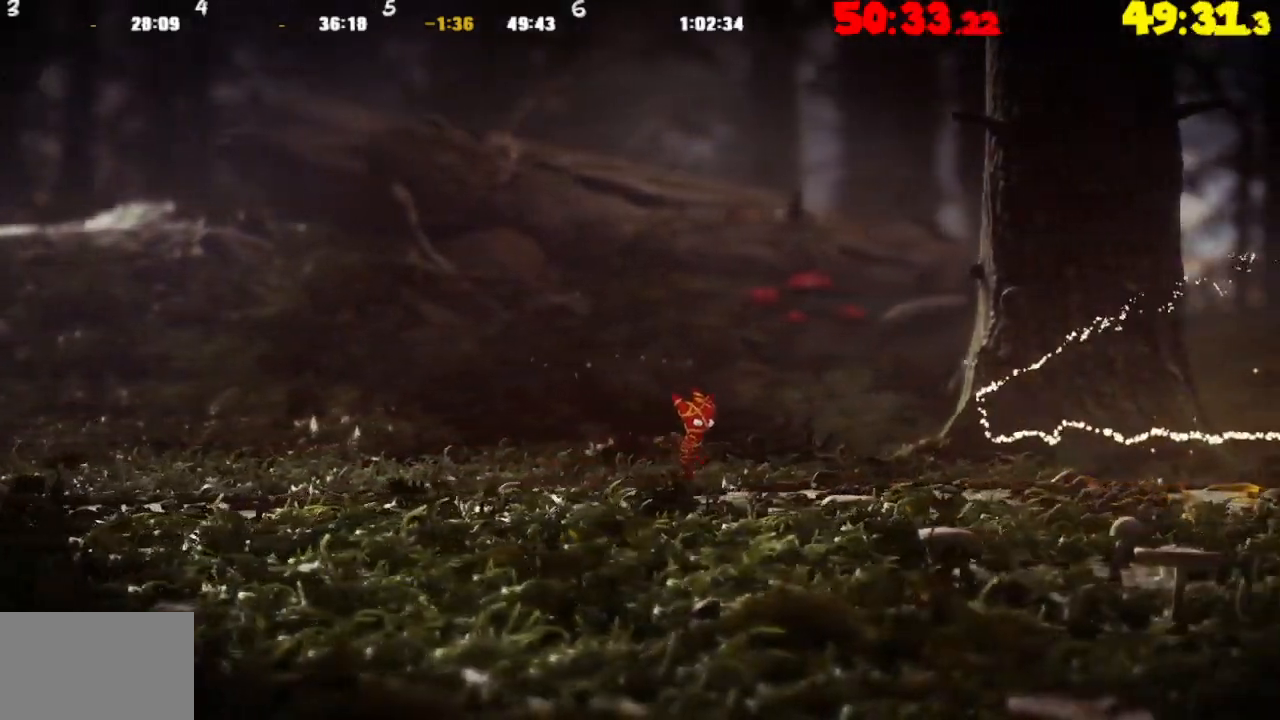
{"buttons": ["CROSS"], "left_stick": "right", "right_stick": "center", "events": [[450, "CROSS", "down"]]}
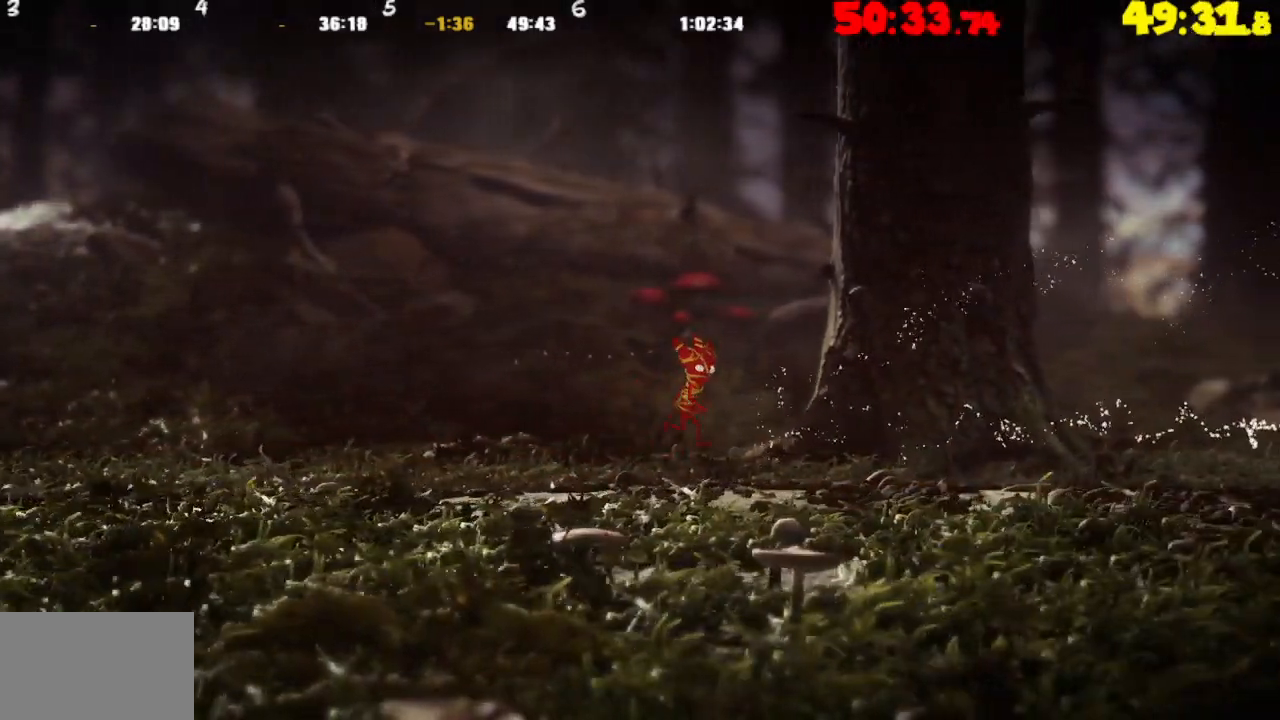
{"buttons": [], "left_stick": "right", "right_stick": "center", "events": [[83, "CROSS", "up"]]}
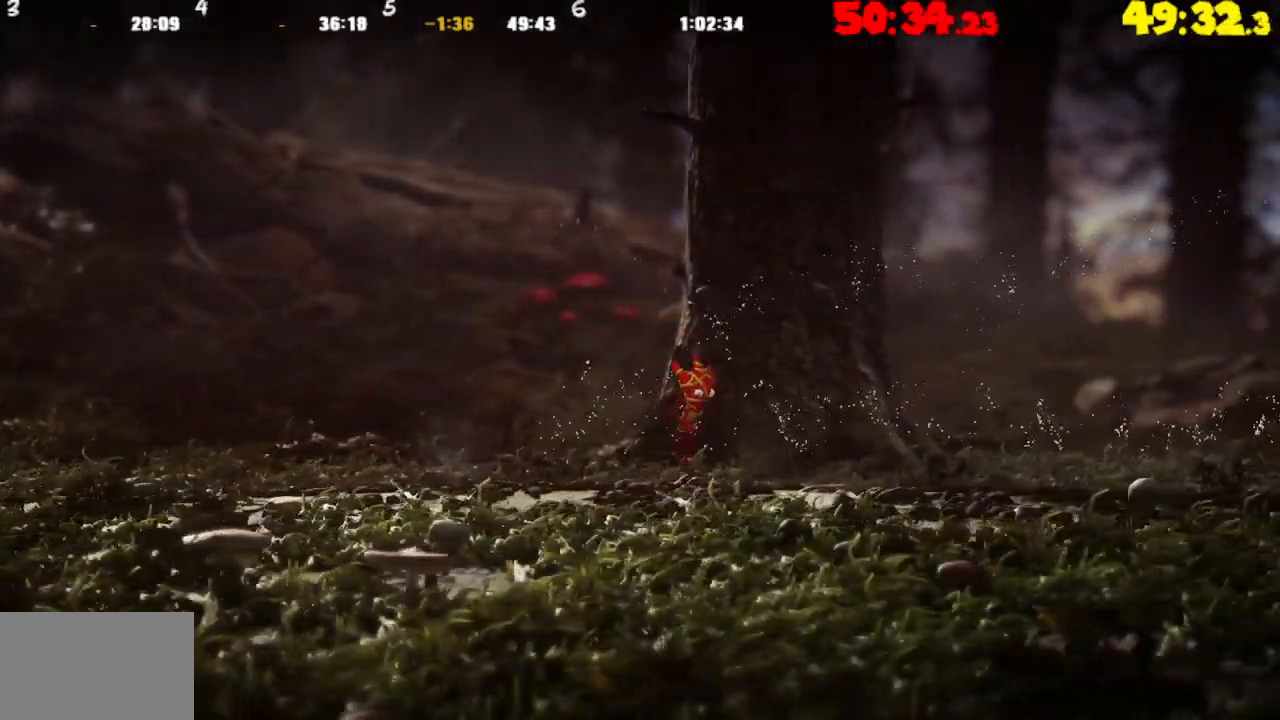
{"buttons": ["CROSS"], "left_stick": "right", "right_stick": "center", "events": [[50, "CROSS", "down"]]}
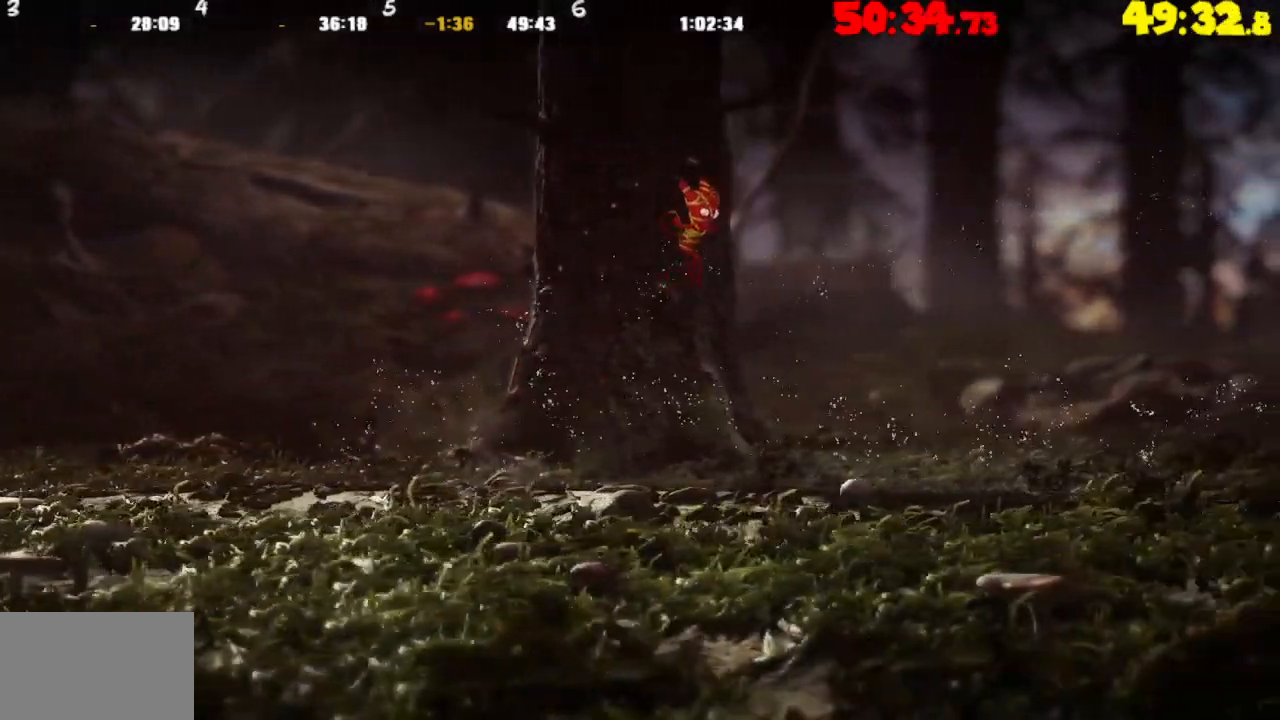
{"buttons": [], "left_stick": "right", "right_stick": "center", "events": [[167, "CROSS", "up"]]}
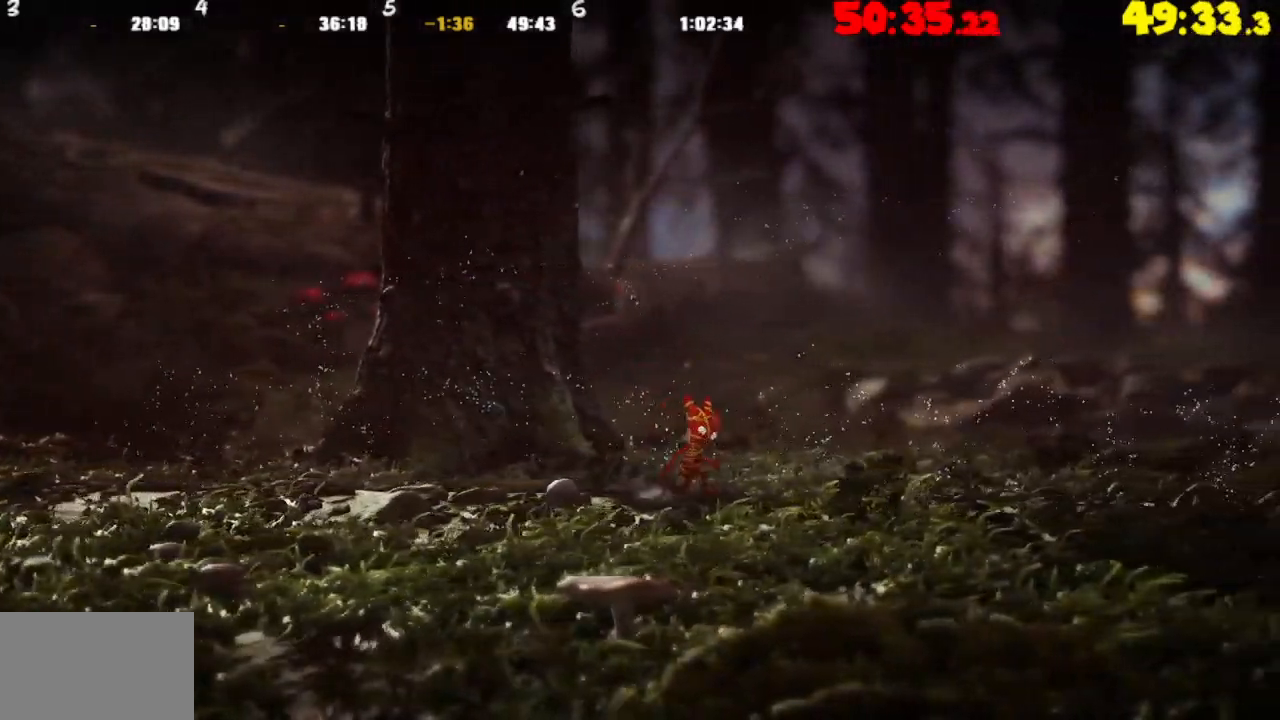
{"buttons": [], "left_stick": "right", "right_stick": "center", "events": []}
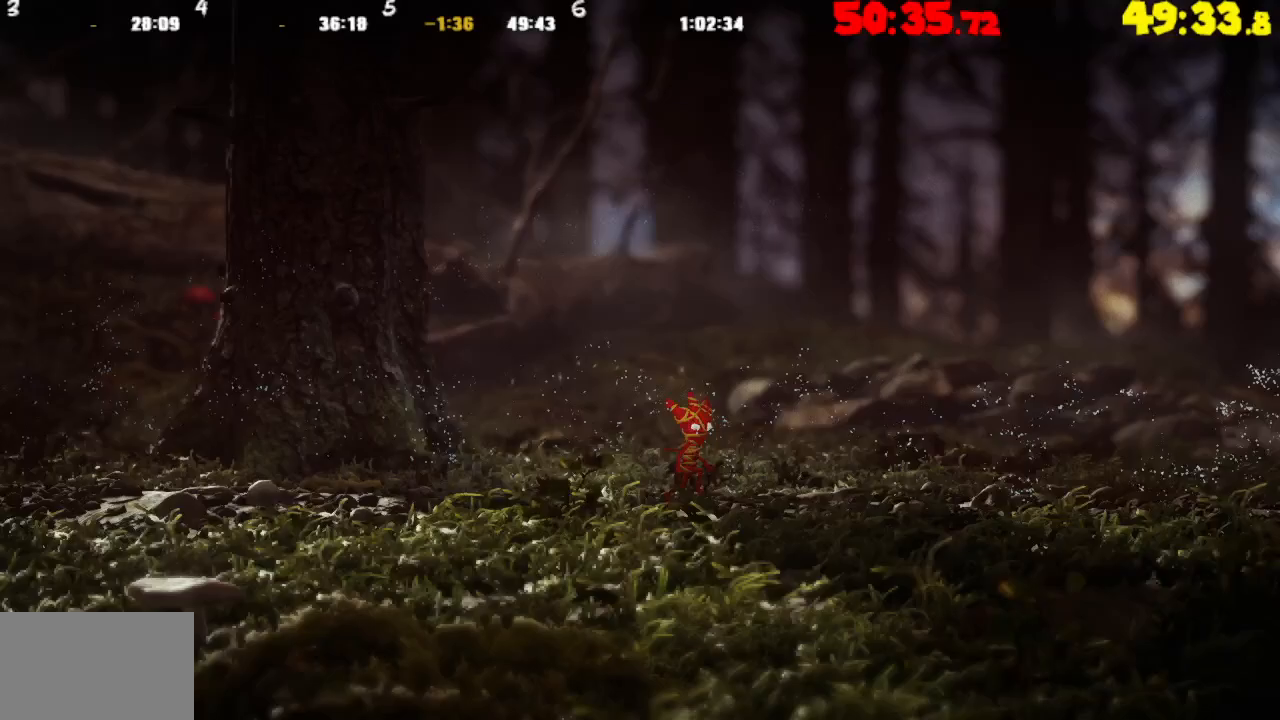
{"buttons": [], "left_stick": "right", "right_stick": "center", "events": [[117, "CROSS", "down"], [233, "CROSS", "up"]]}
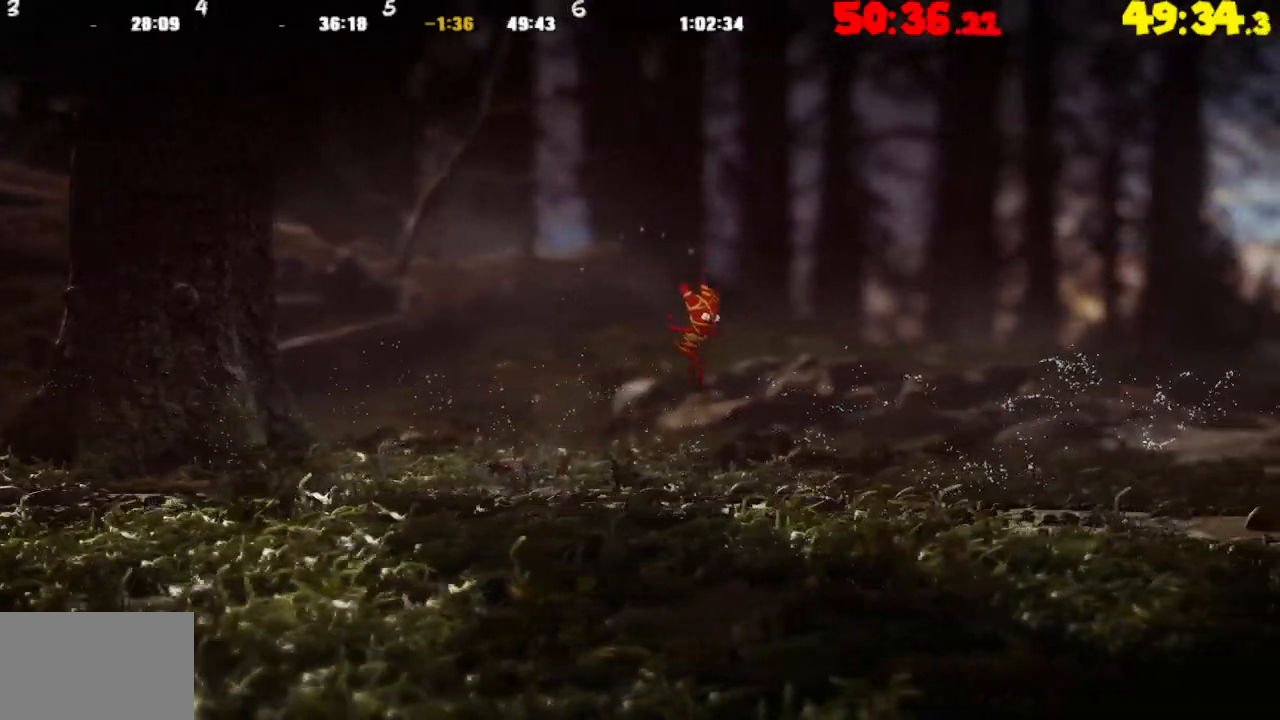
{"buttons": ["CROSS"], "left_stick": "right", "right_stick": "center", "events": [[250, "CROSS", "down"]]}
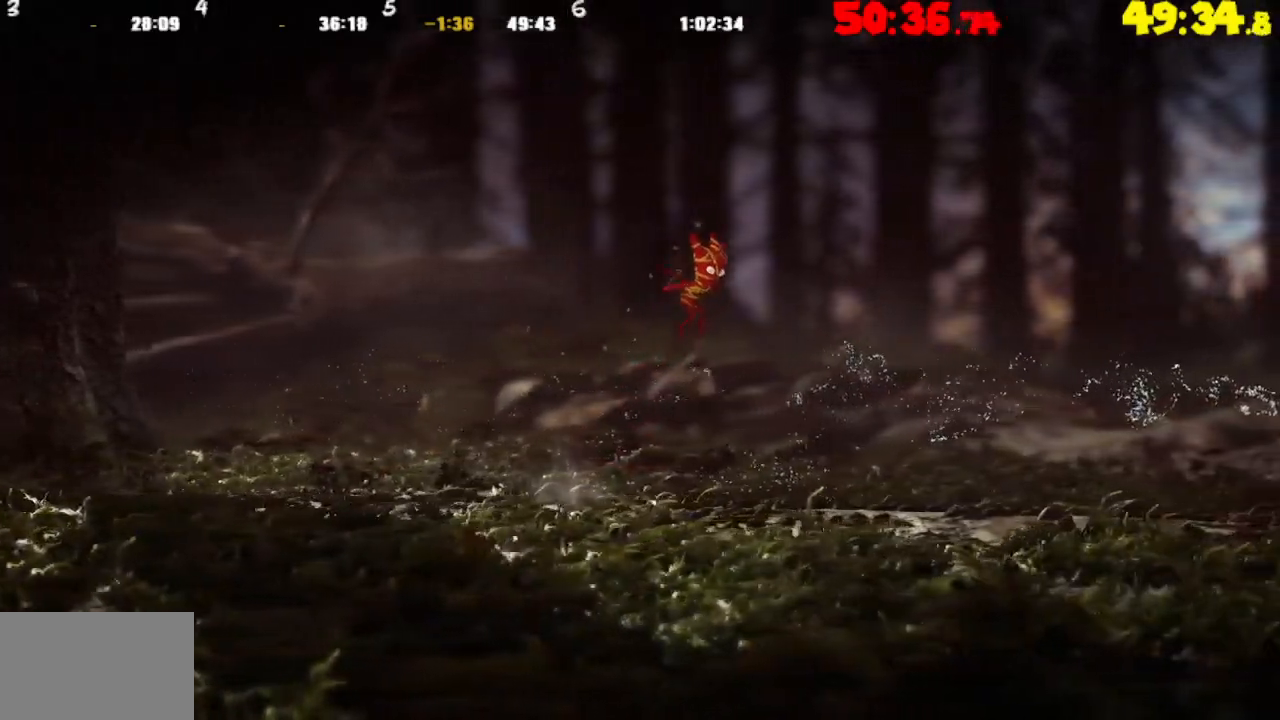
{"buttons": [], "left_stick": "right", "right_stick": "center", "events": [[417, "CROSS", "up"]]}
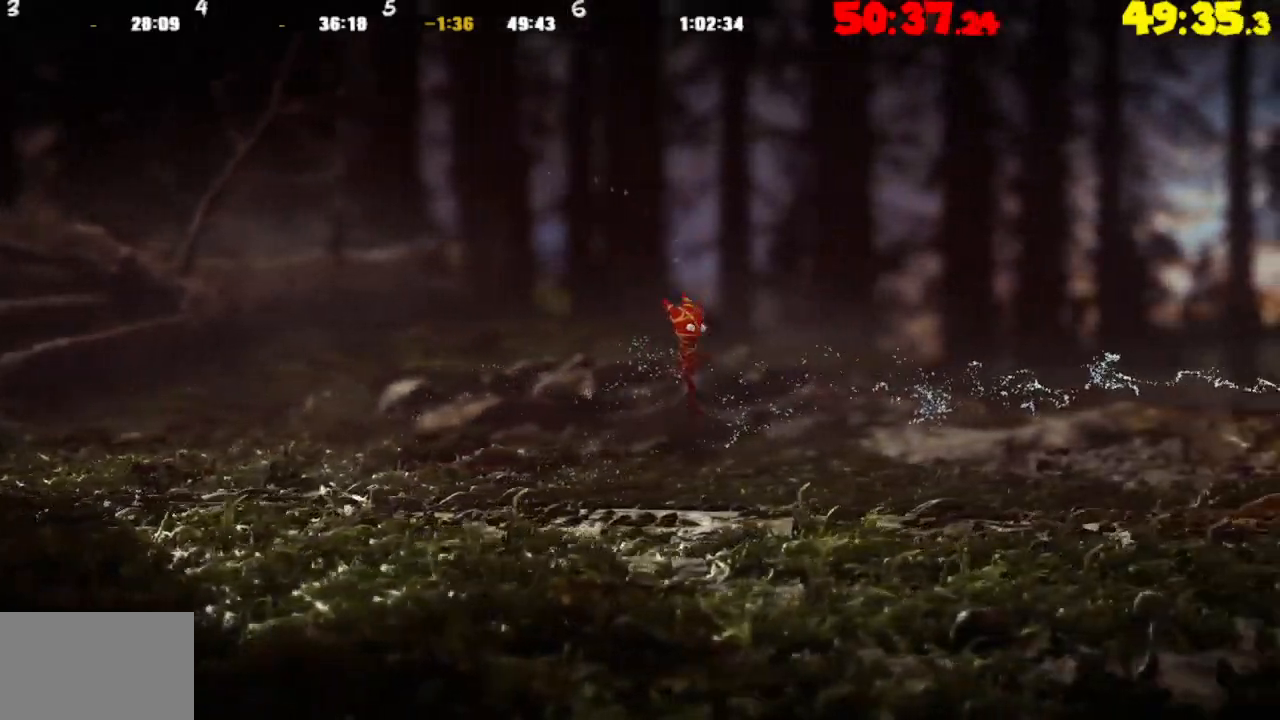
{"buttons": [], "left_stick": "right", "right_stick": "center", "events": [[333, "CROSS", "down"], [467, "CROSS", "up"]]}
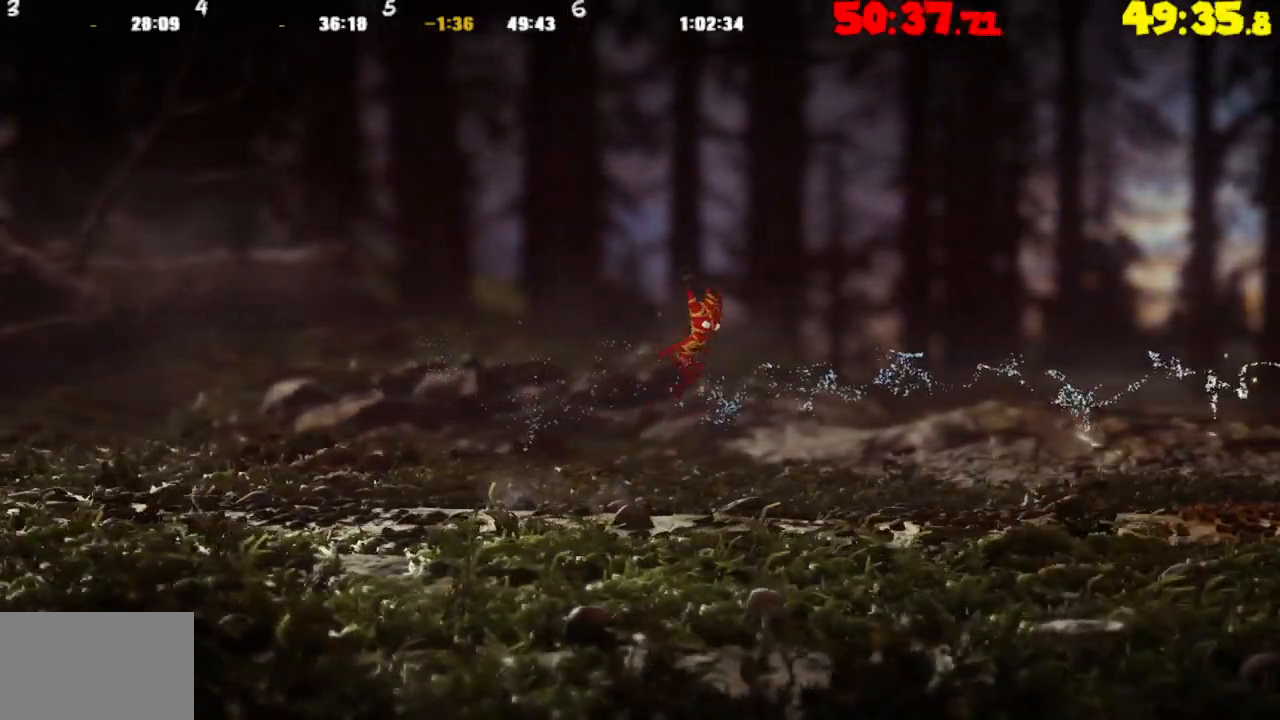
{"buttons": ["CROSS"], "left_stick": "right", "right_stick": "center", "events": [[483, "CROSS", "down"]]}
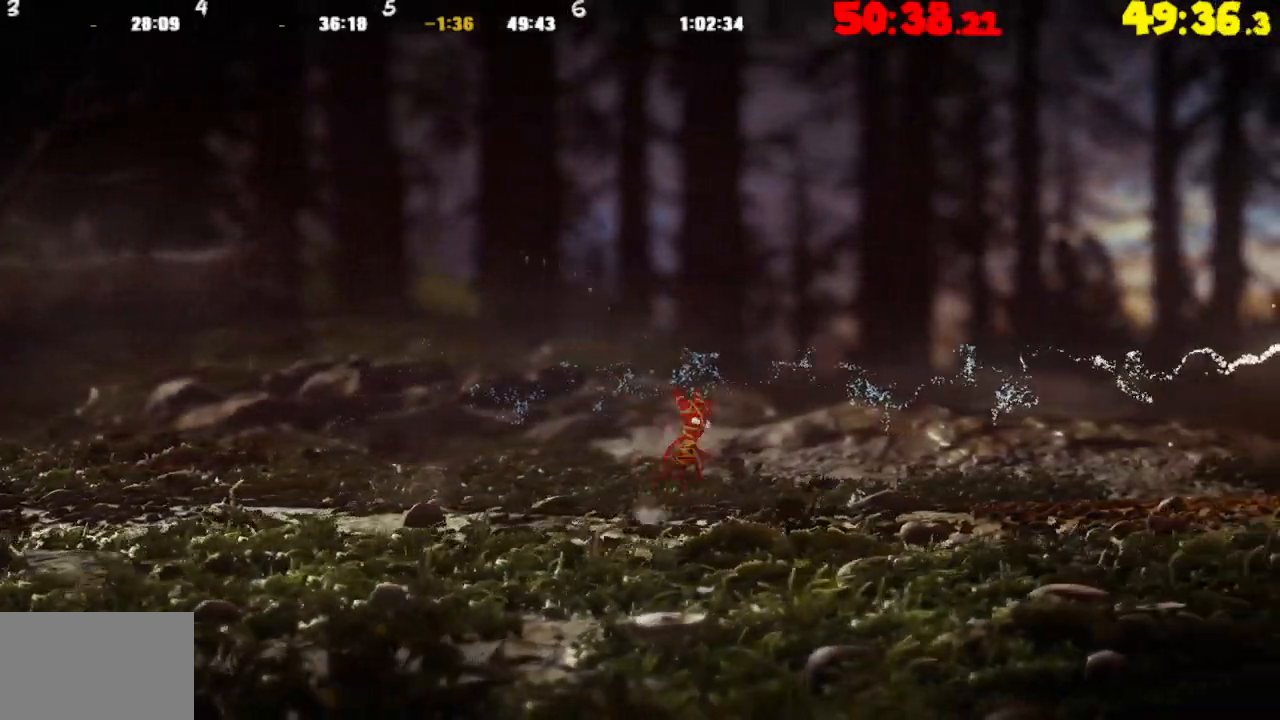
{"buttons": [], "left_stick": "right", "right_stick": "center", "events": [[433, "CROSS", "up"]]}
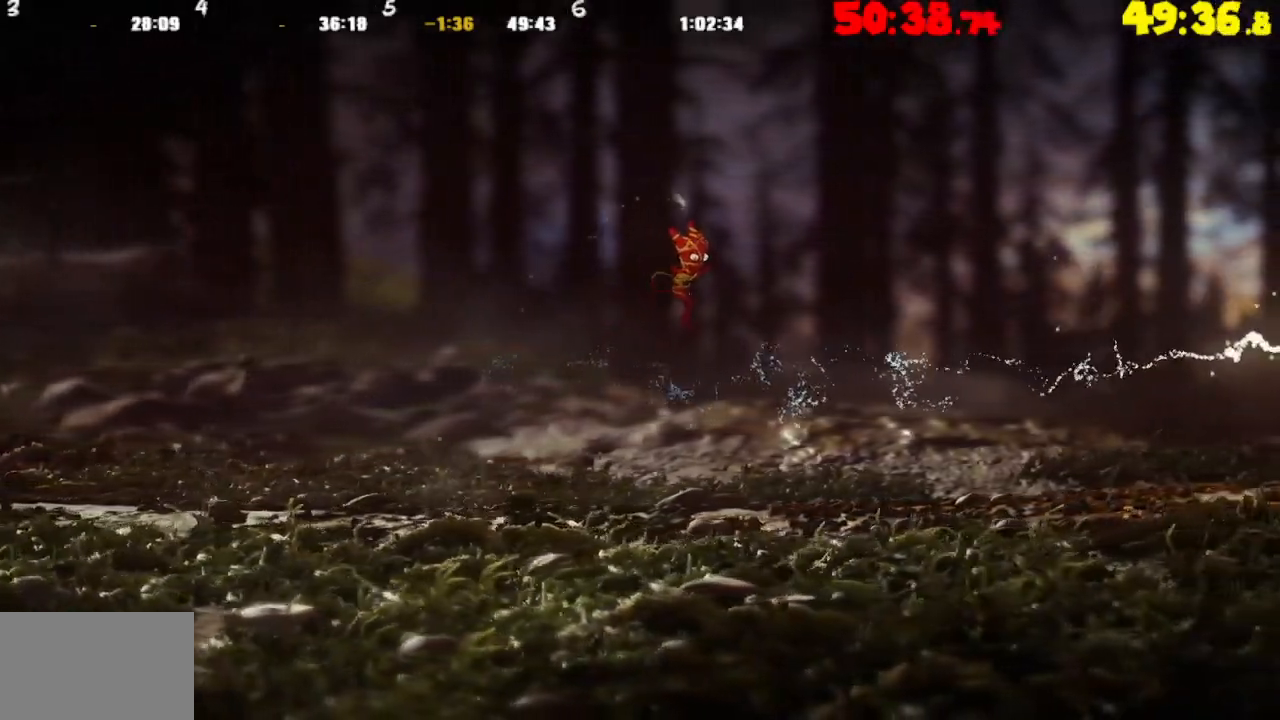
{"buttons": [], "left_stick": "right", "right_stick": "center", "events": [[350, "CROSS", "down"], [417, "CROSS", "up"]]}